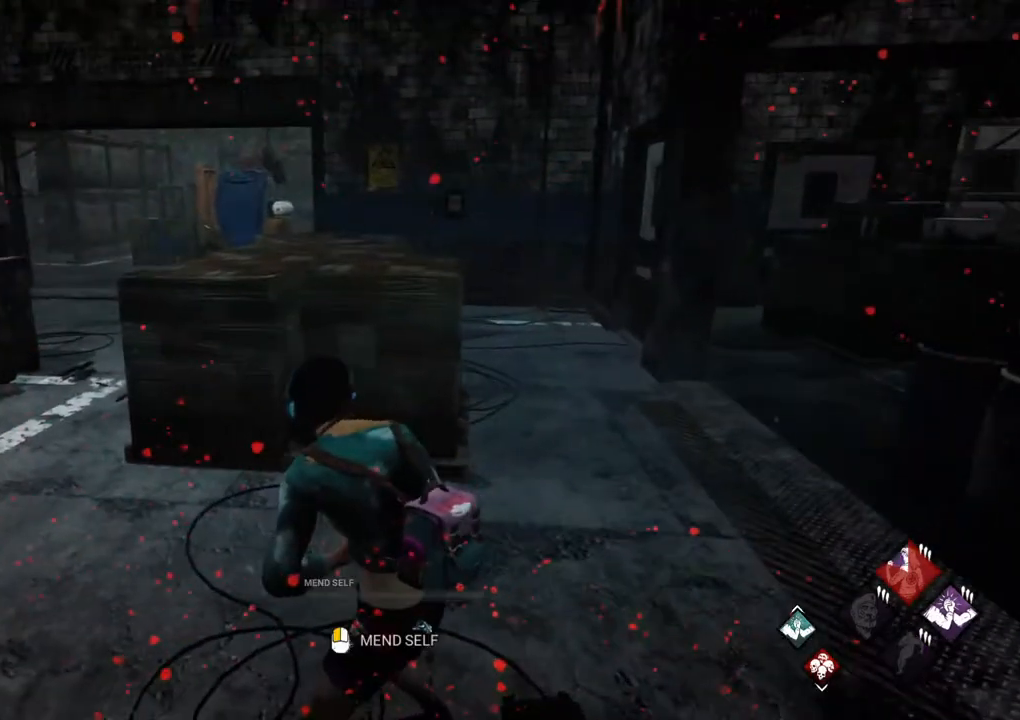
Gameplay with keyboard and mouse; each line is a JSON object with the keys and mouse buttons held at the frame after it. "events" lists presses ("down") and releases ("up") of "1", "2", "3", "4", "5", "a", "alt", "c", "caps_lock", "ctrl", "d", "e", "f", "g", "q", "r", "s", "shift", "space", "t", "tab", "v", "w", "x", "z", "mouse_left", "mouse_wheel" and "mouse_right" between this image and that frame as [ms after this image, input, new state], when the widget could be followed in between. "mouse_left", "mouse_wheel", "mouse_right" = the "left", "wheel", "right" buttons of the "mouse" list. No other keys are recorded. "wheel" means that the mouse wheel is clicked or scrolled. "mouse_move" is the direction in which the mouse moves at that frame (one of eight, or "still"), when it could be read.
{"keys": [], "mouse": [], "mouse_move": "still", "events": [[200, "mouse_left", "down"], [300, "mouse_left", "up"]]}
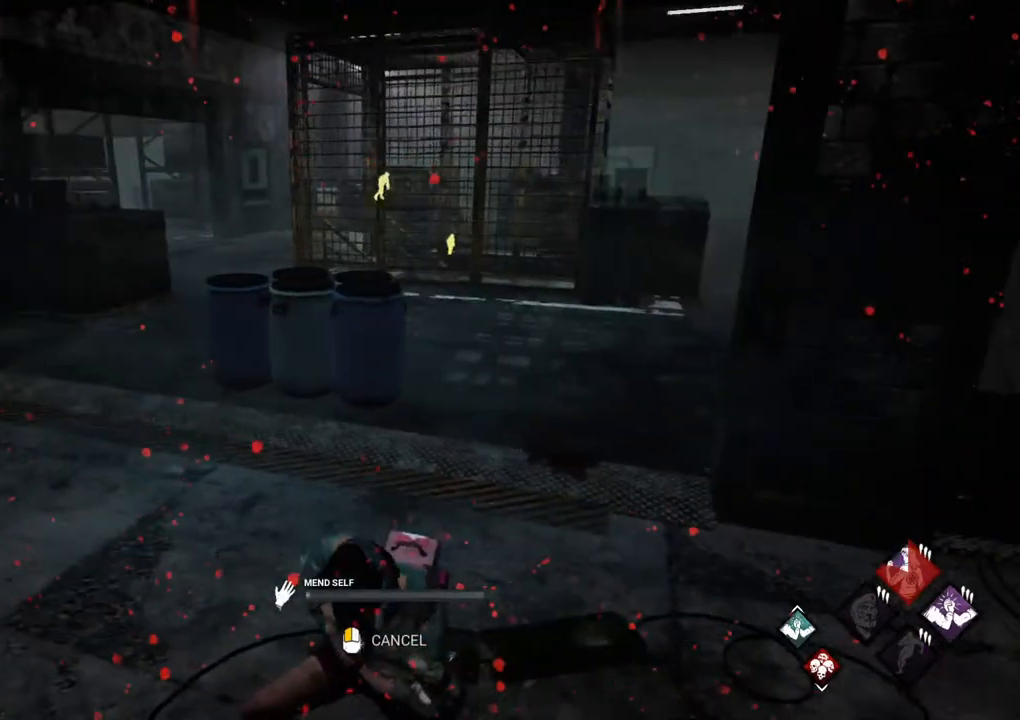
{"keys": [], "mouse": [], "mouse_move": "down-left", "events": []}
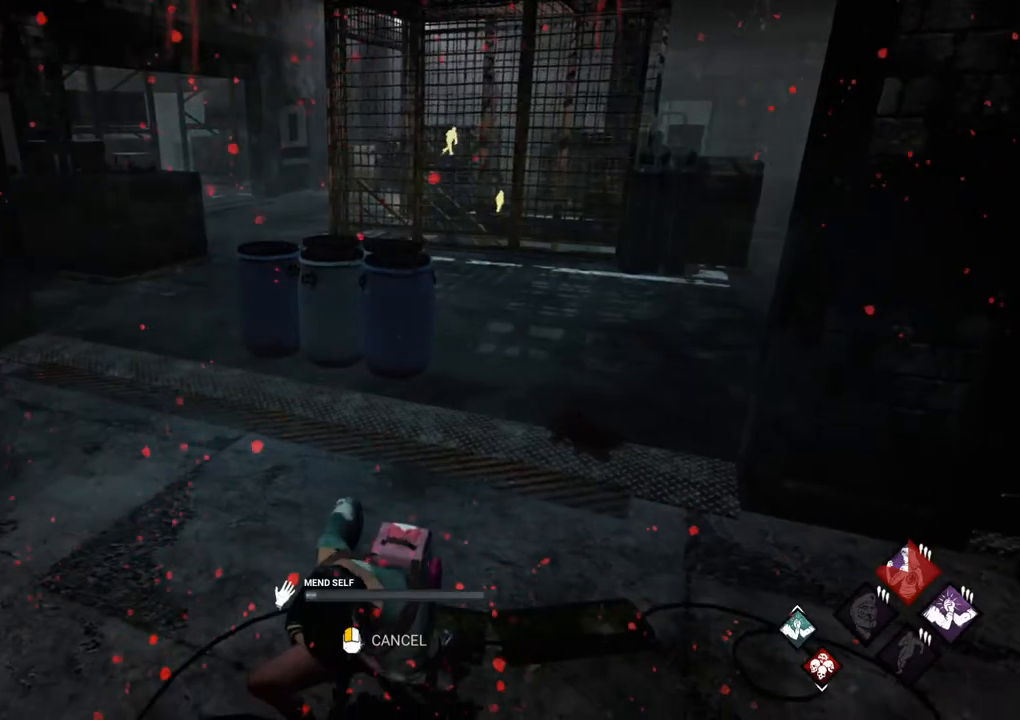
{"keys": [], "mouse": [], "mouse_move": "up-right", "events": []}
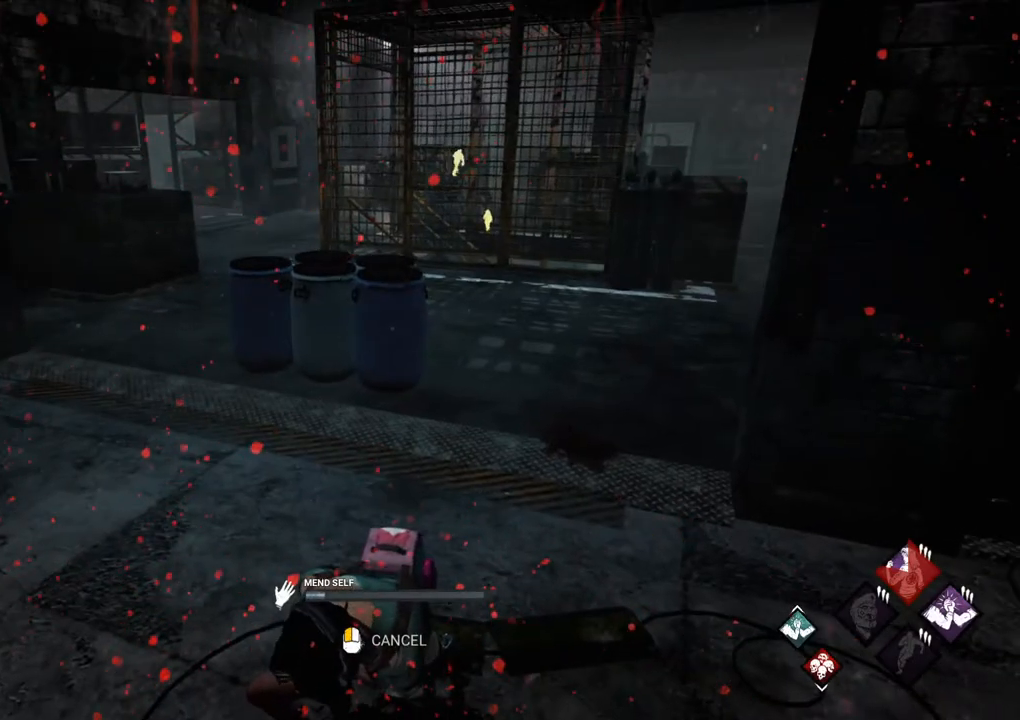
{"keys": [], "mouse": [], "mouse_move": "still", "events": []}
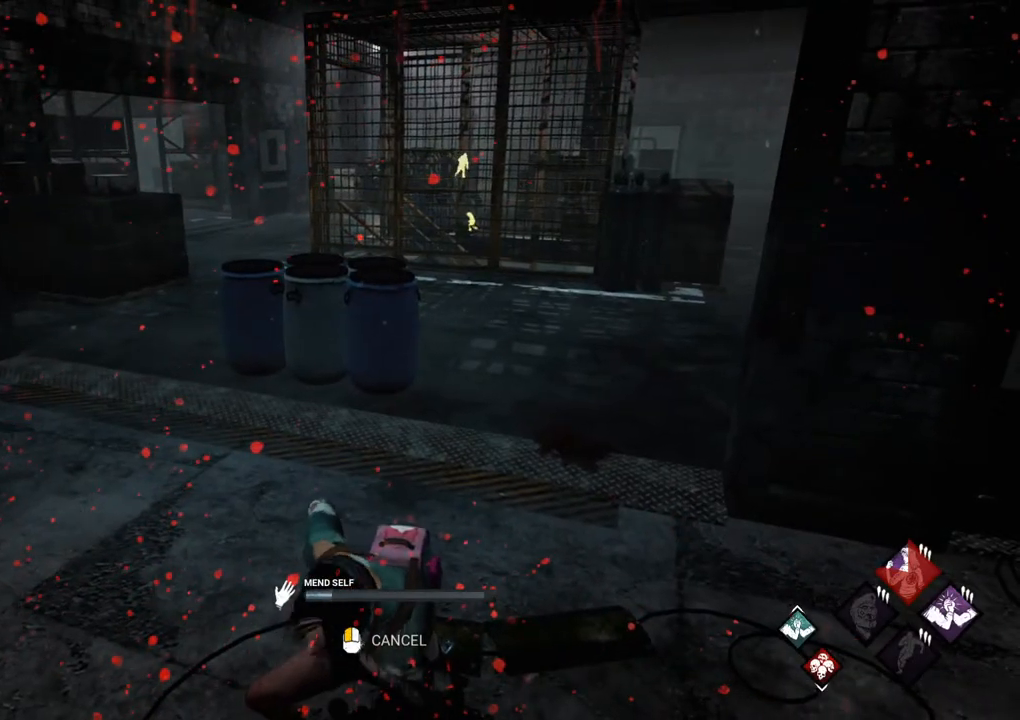
{"keys": [], "mouse": [], "mouse_move": "down-right", "events": []}
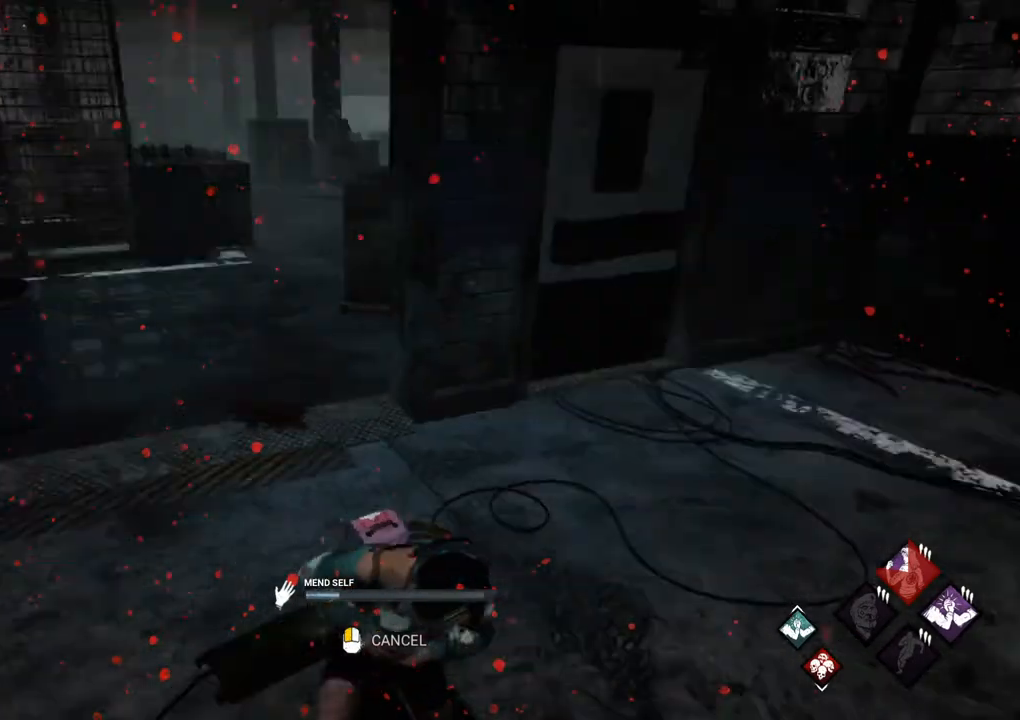
{"keys": [], "mouse": [], "mouse_move": "still", "events": []}
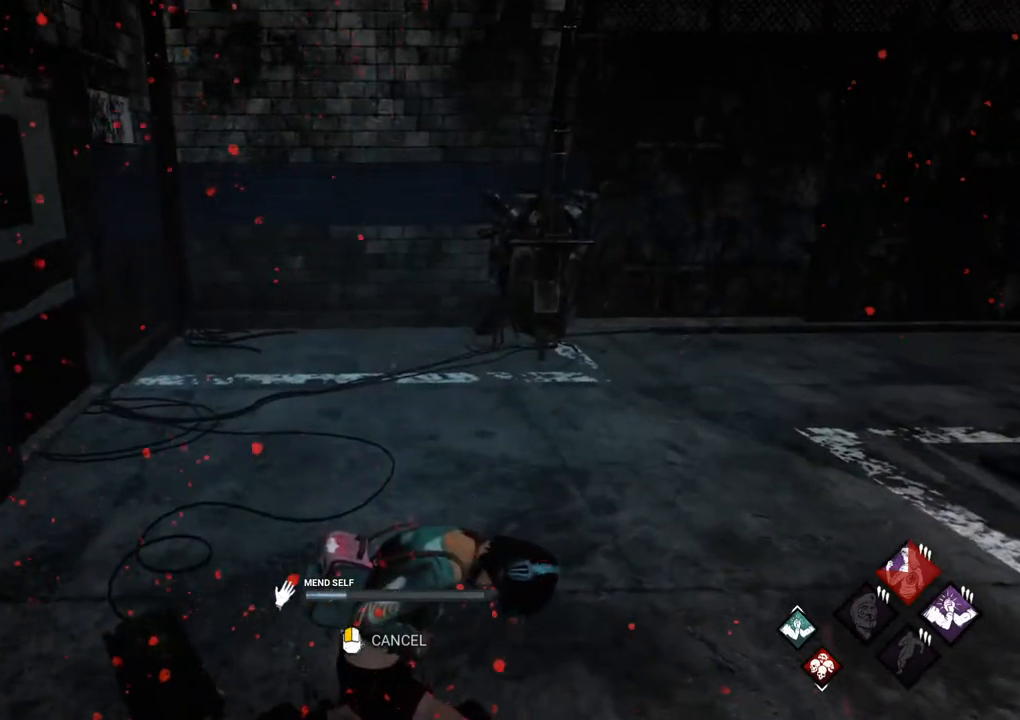
{"keys": [], "mouse": [], "mouse_move": "left", "events": []}
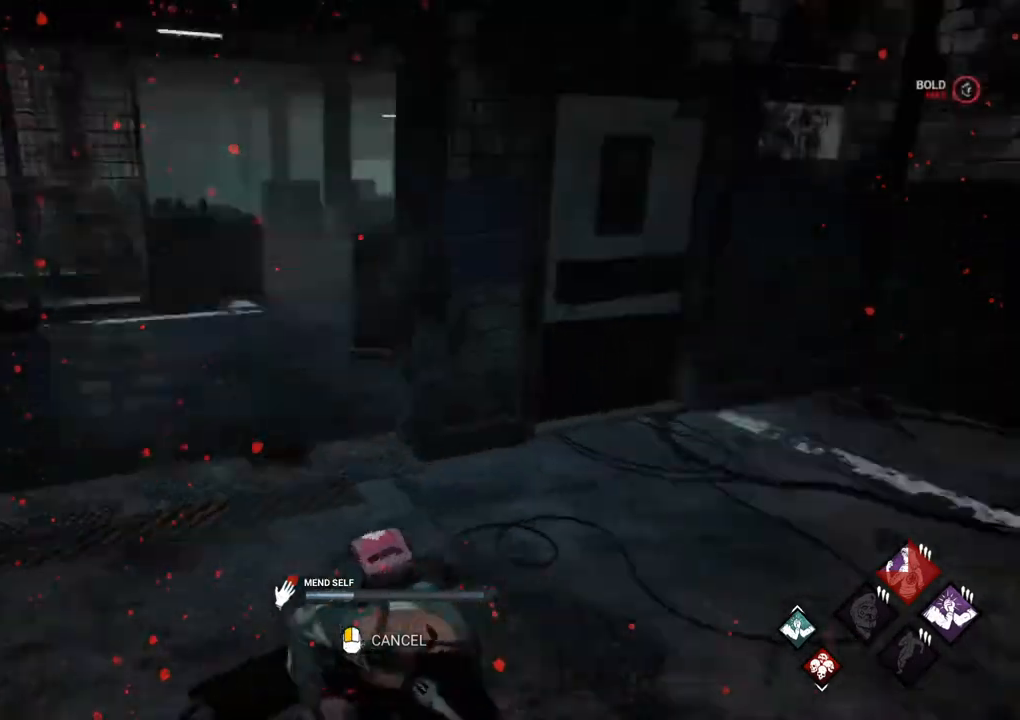
{"keys": [], "mouse": [], "mouse_move": "up-left", "events": []}
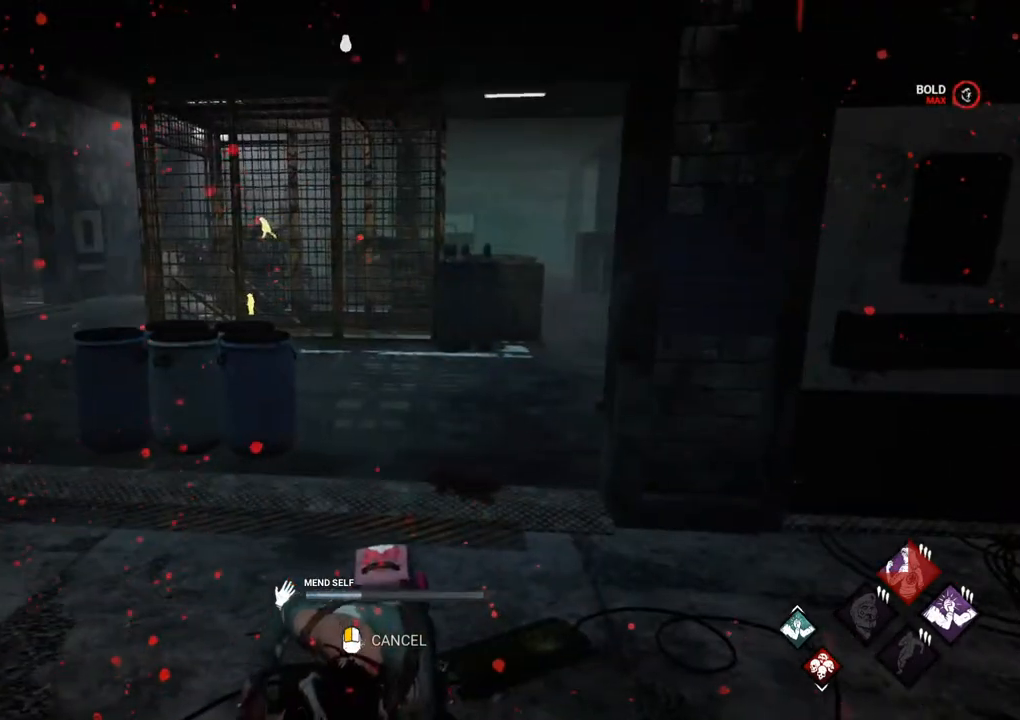
{"keys": [], "mouse": [], "mouse_move": "still", "events": []}
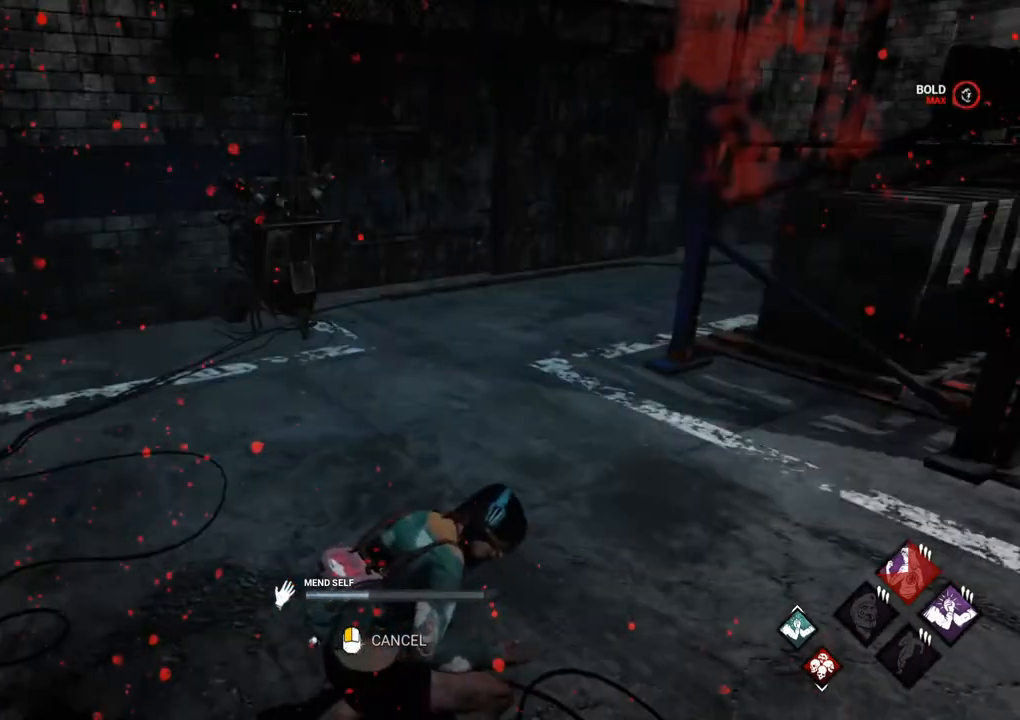
{"keys": [], "mouse": [], "mouse_move": "down", "events": []}
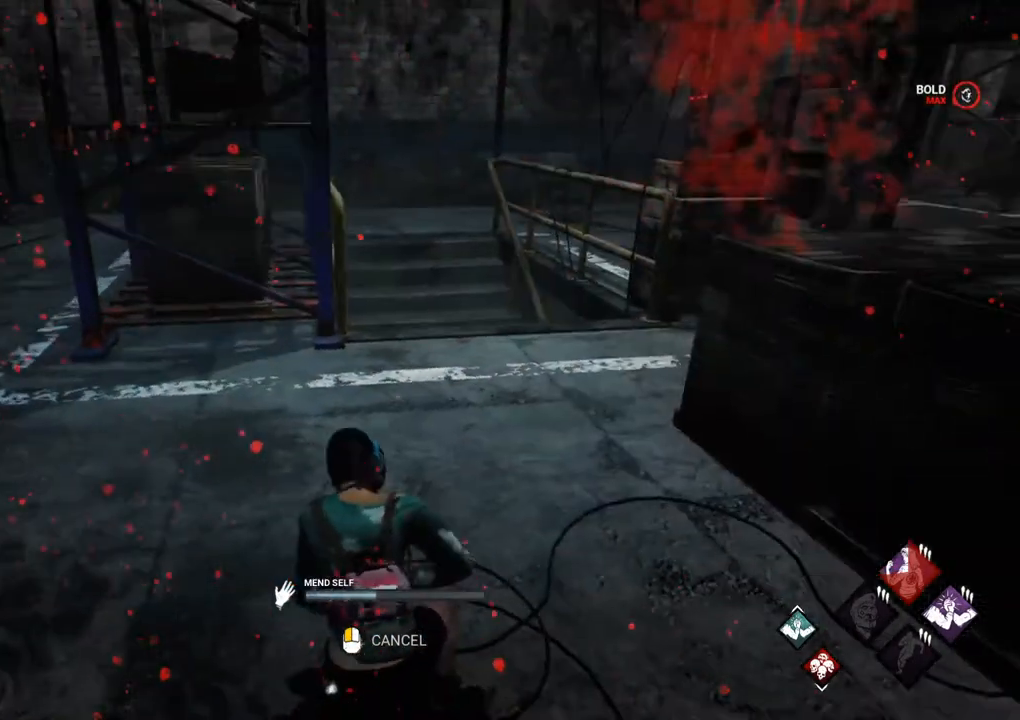
{"keys": [], "mouse": [], "mouse_move": "up", "events": []}
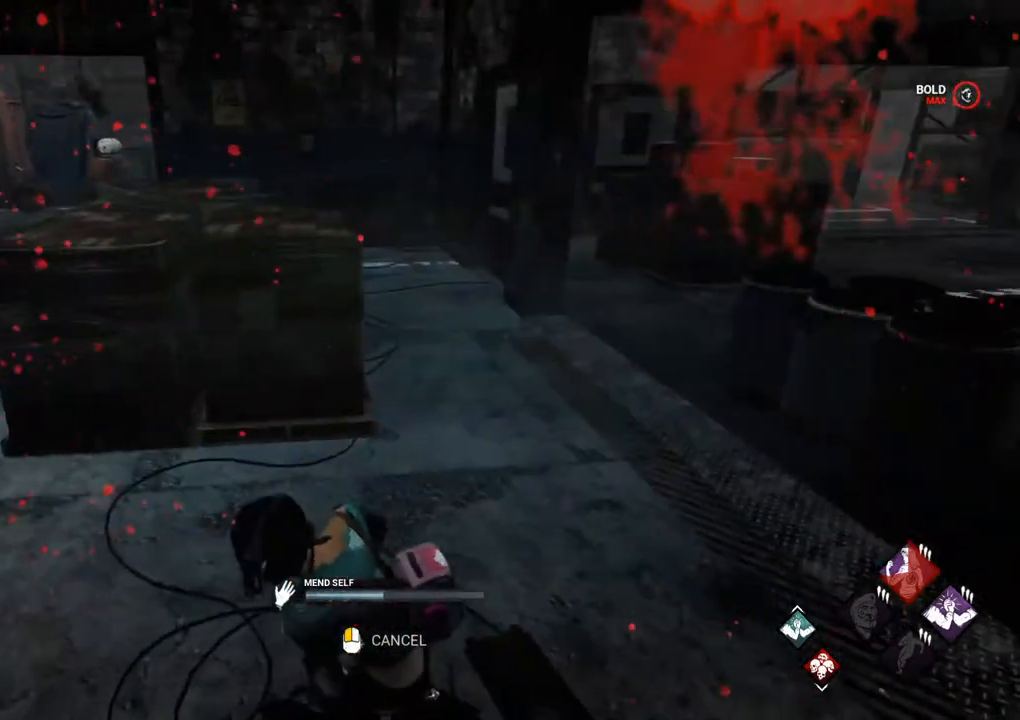
{"keys": [], "mouse": [], "mouse_move": "left", "events": []}
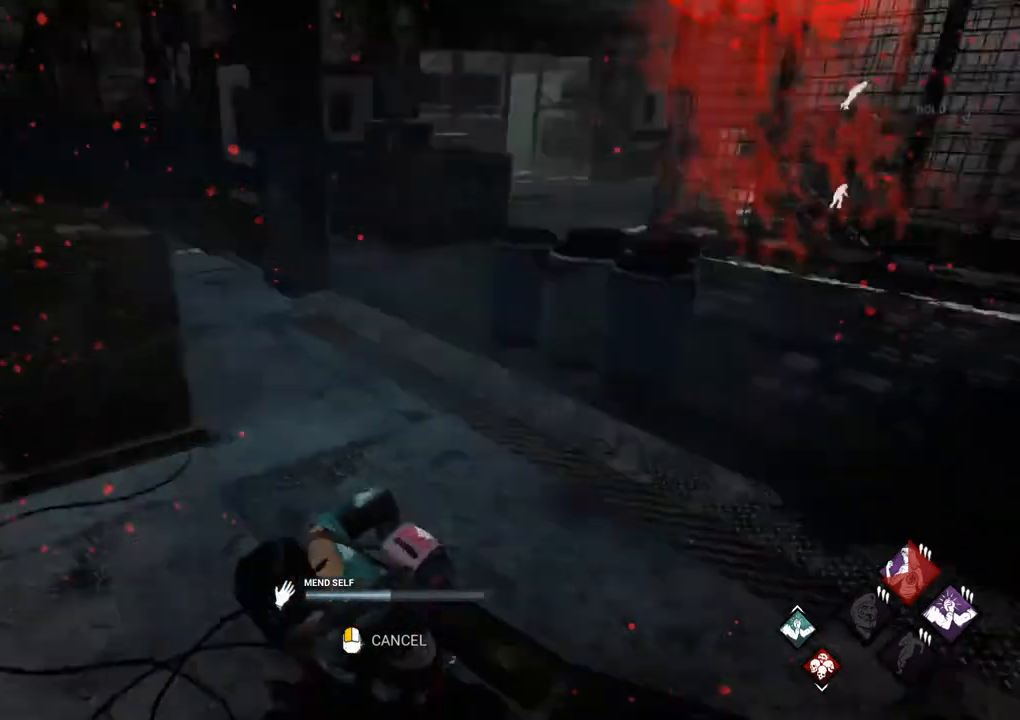
{"keys": [], "mouse": [], "mouse_move": "left", "events": []}
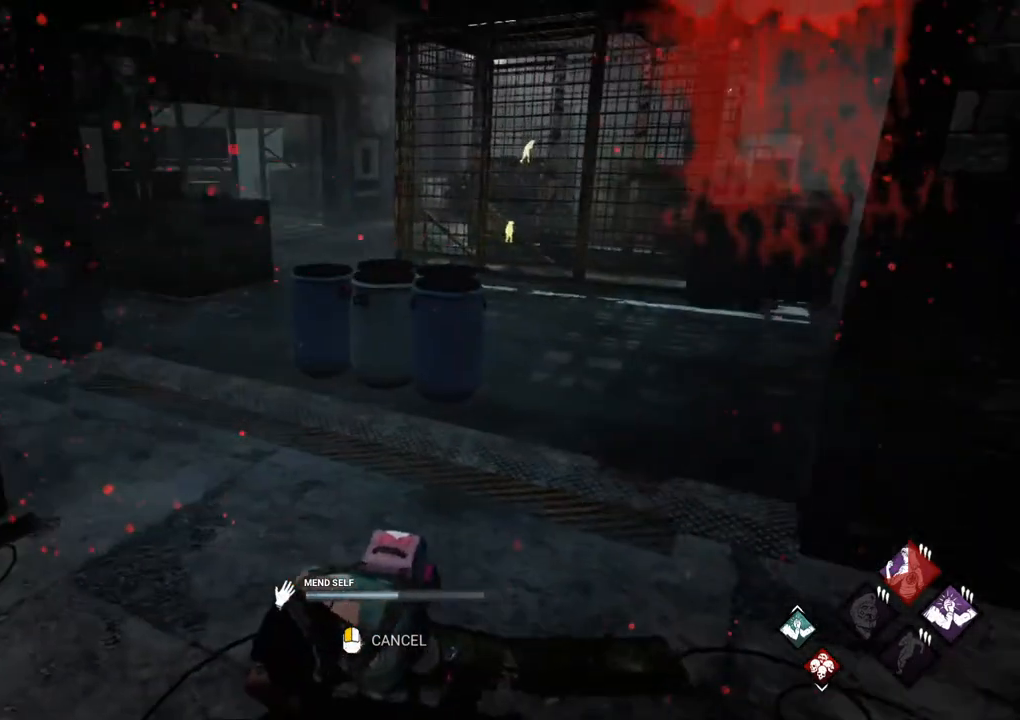
{"keys": [], "mouse": [], "mouse_move": "still", "events": []}
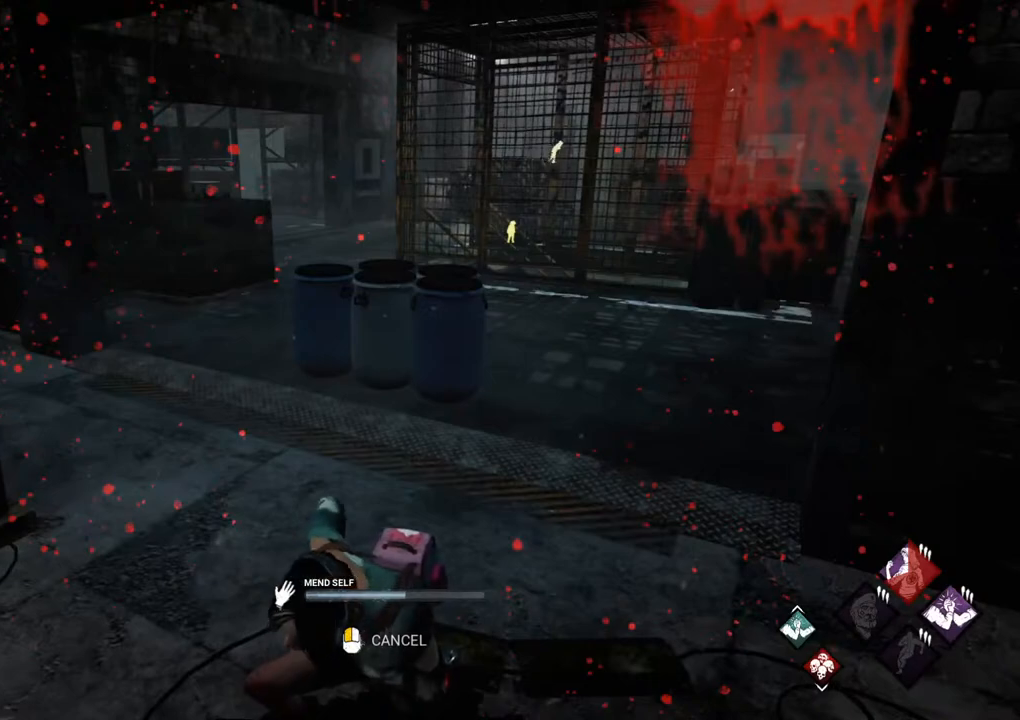
{"keys": [], "mouse": [], "mouse_move": "still", "events": []}
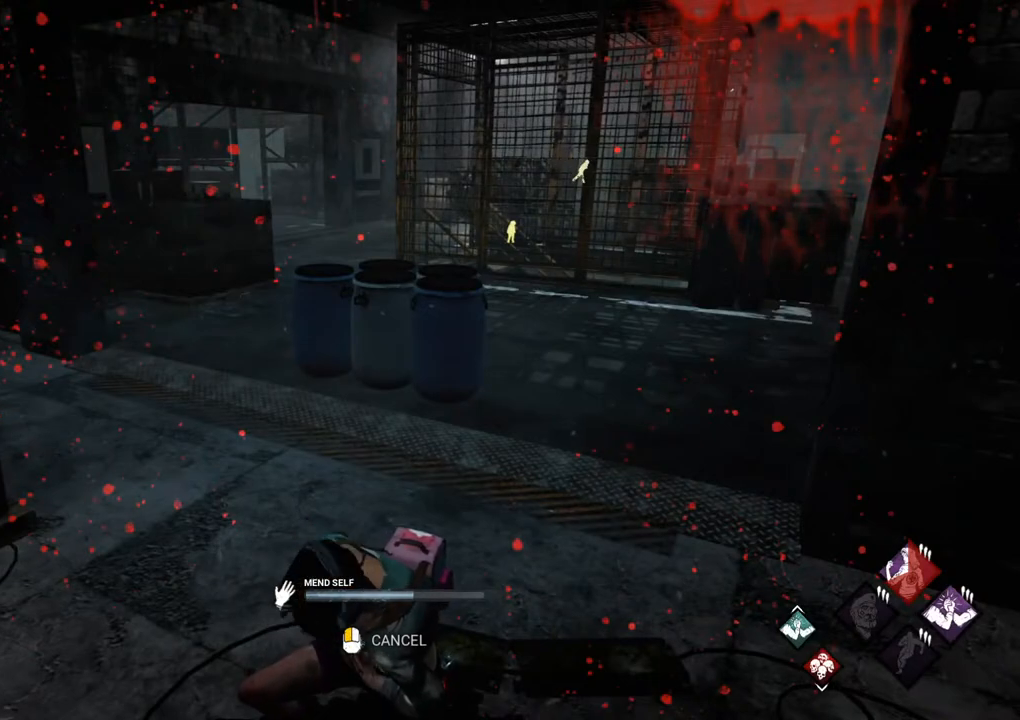
{"keys": [], "mouse": [], "mouse_move": "still", "events": []}
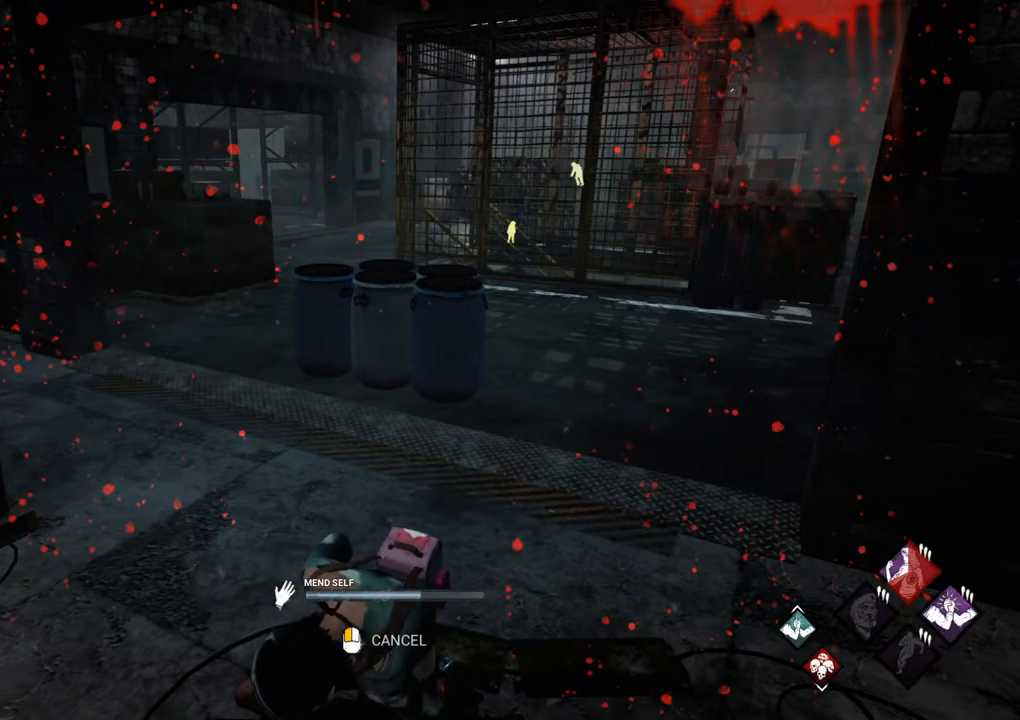
{"keys": [], "mouse": [], "mouse_move": "still", "events": []}
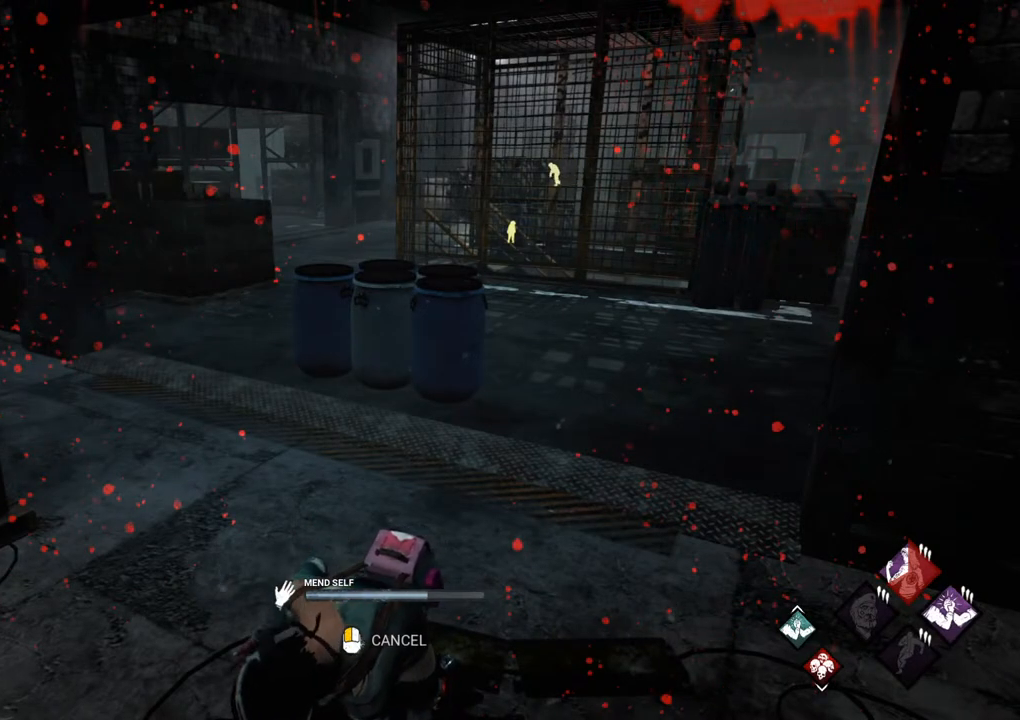
{"keys": [], "mouse": [], "mouse_move": "still", "events": []}
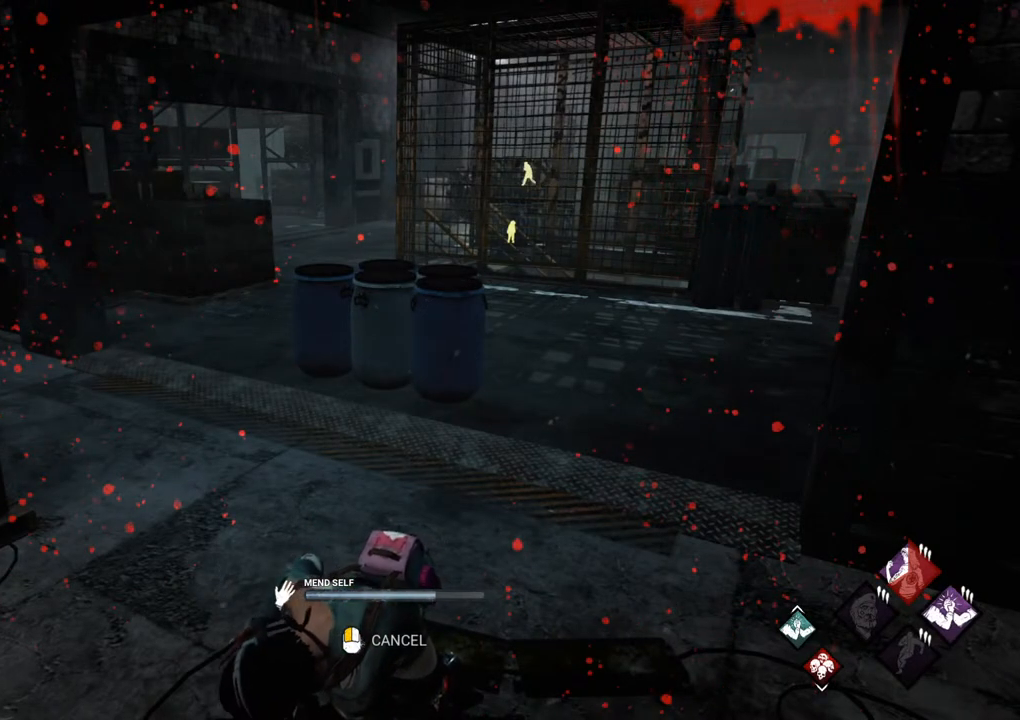
{"keys": [], "mouse": [], "mouse_move": "still", "events": []}
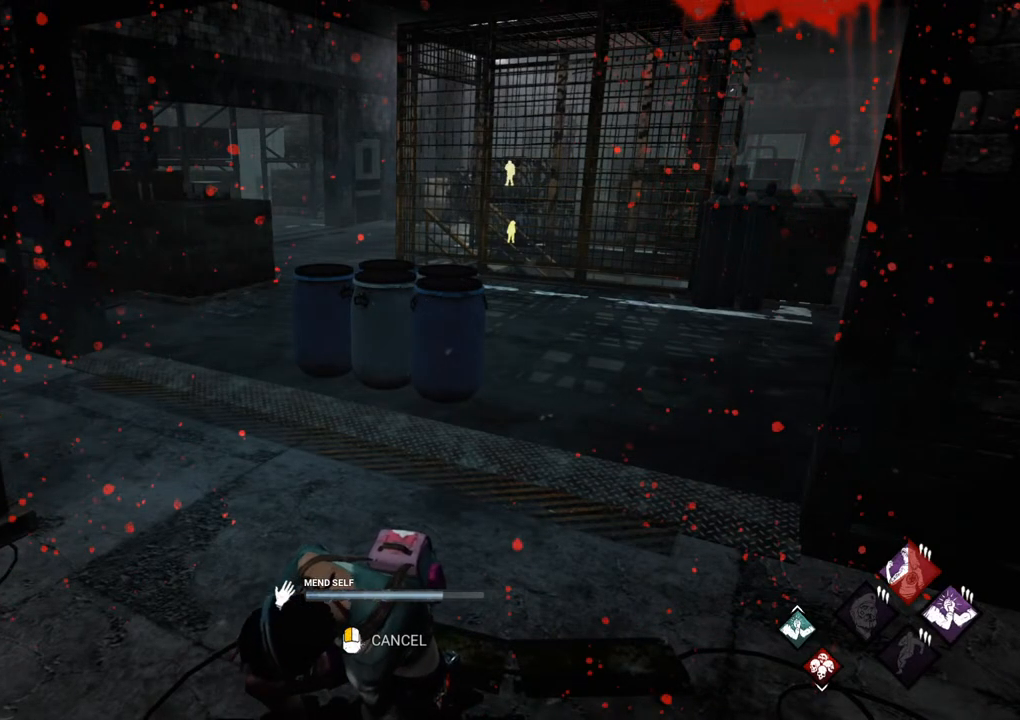
{"keys": [], "mouse": [], "mouse_move": "still", "events": []}
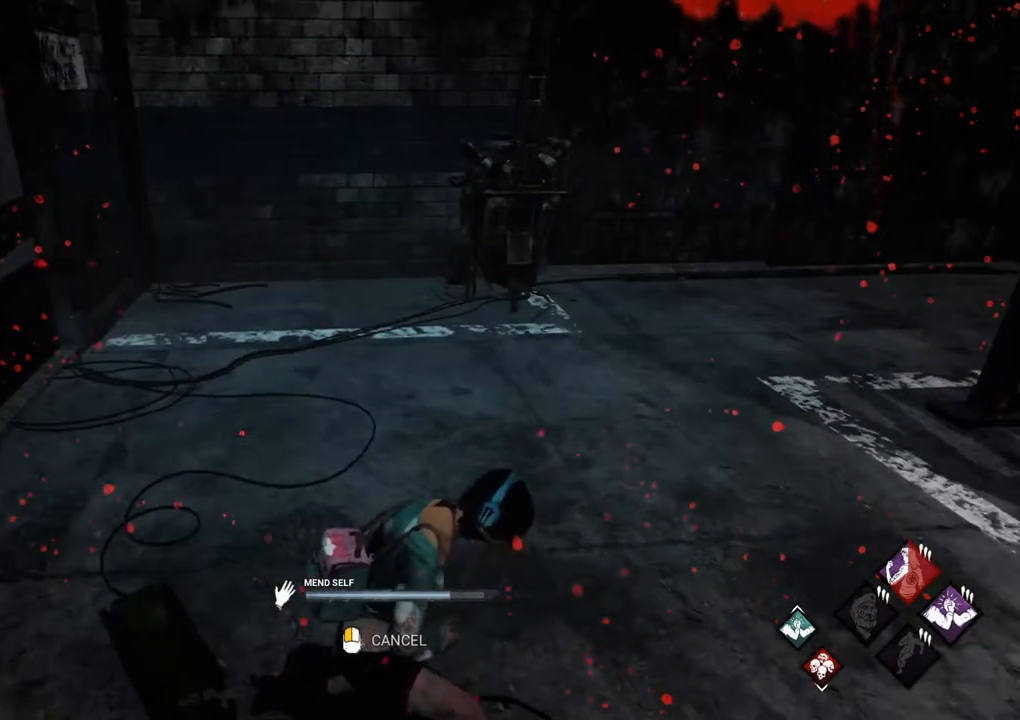
{"keys": [], "mouse": [], "mouse_move": "still", "events": []}
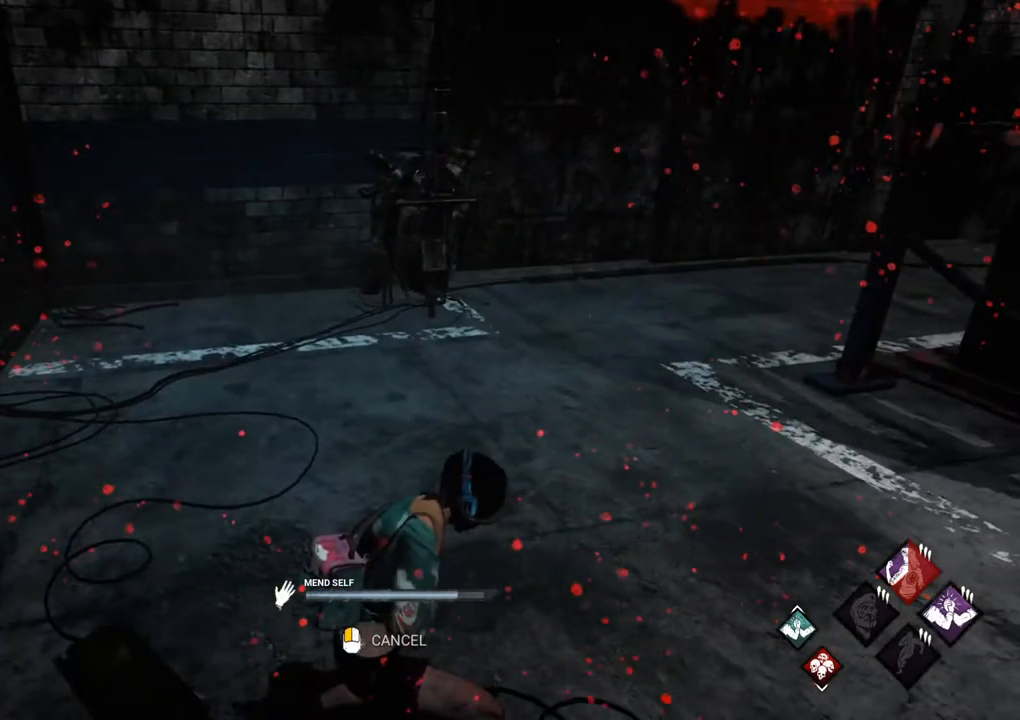
{"keys": [], "mouse": [], "mouse_move": "still", "events": []}
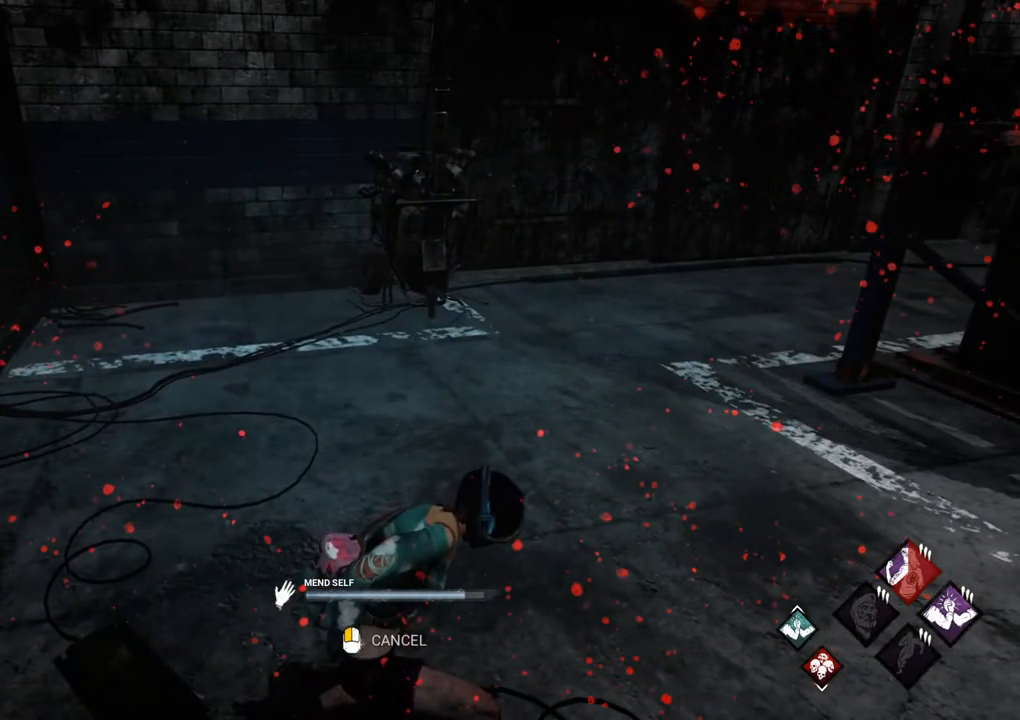
{"keys": [], "mouse": [], "mouse_move": "still", "events": []}
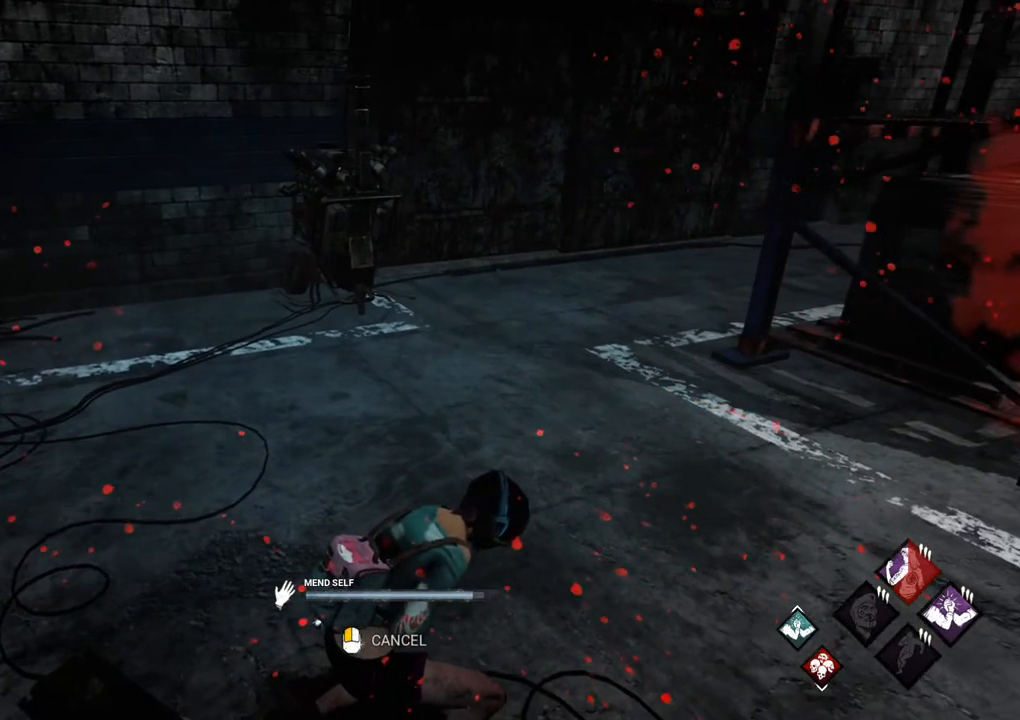
{"keys": [], "mouse": [], "mouse_move": "still", "events": []}
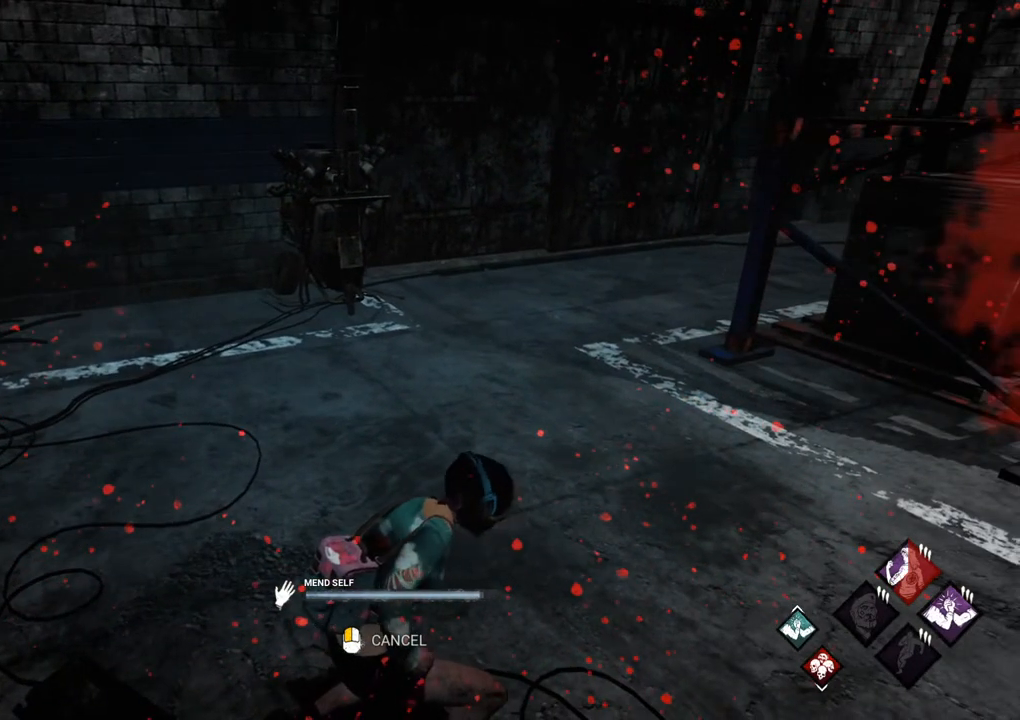
{"keys": ["w"], "mouse": [], "mouse_move": "still", "events": [[433, "w", "down"]]}
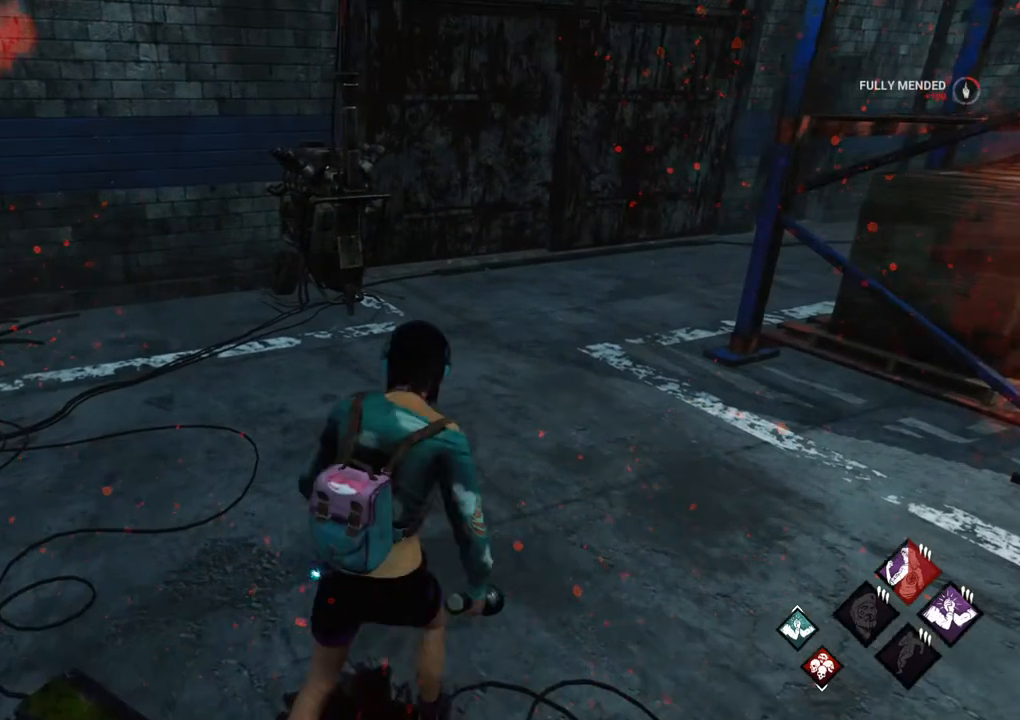
{"keys": ["shift", "w"], "mouse": [], "mouse_move": "still", "events": [[117, "shift", "down"]]}
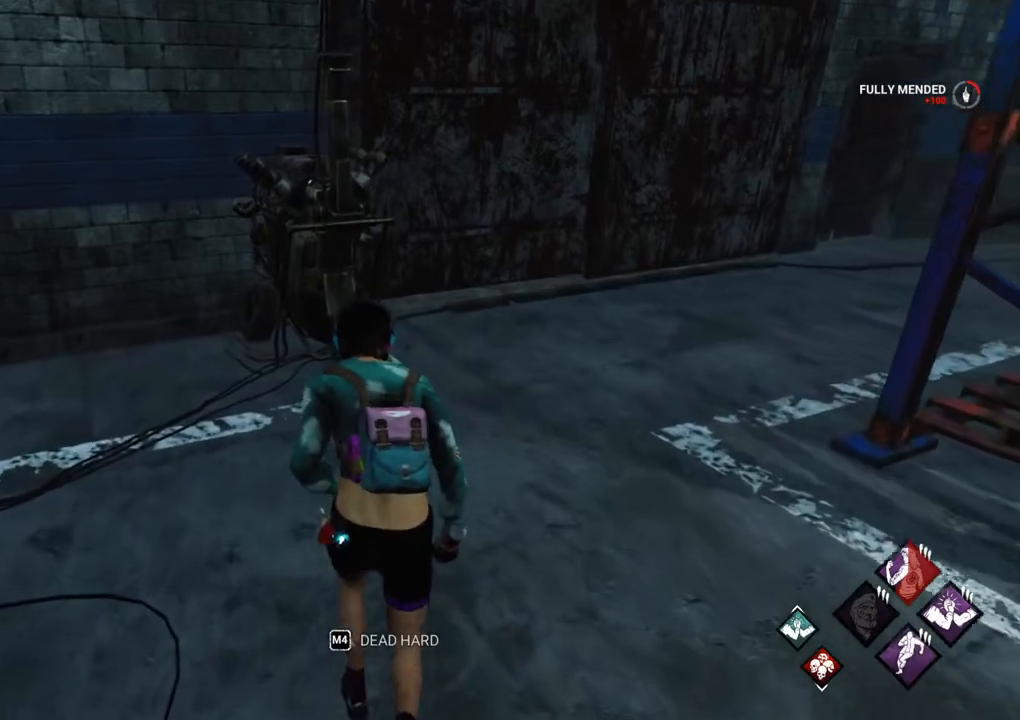
{"keys": ["shift", "w"], "mouse": [], "mouse_move": "still", "events": []}
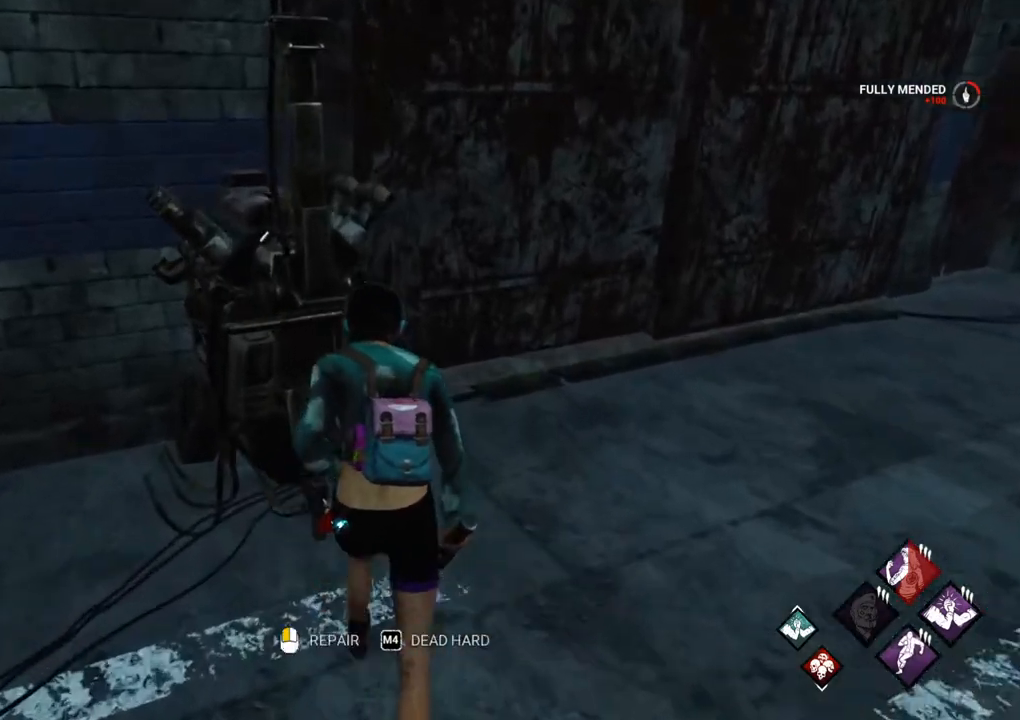
{"keys": [], "mouse": [], "mouse_move": "left", "events": [[150, "mouse_left", "down"], [150, "shift", "up"], [150, "w", "up"], [300, "mouse_left", "up"]]}
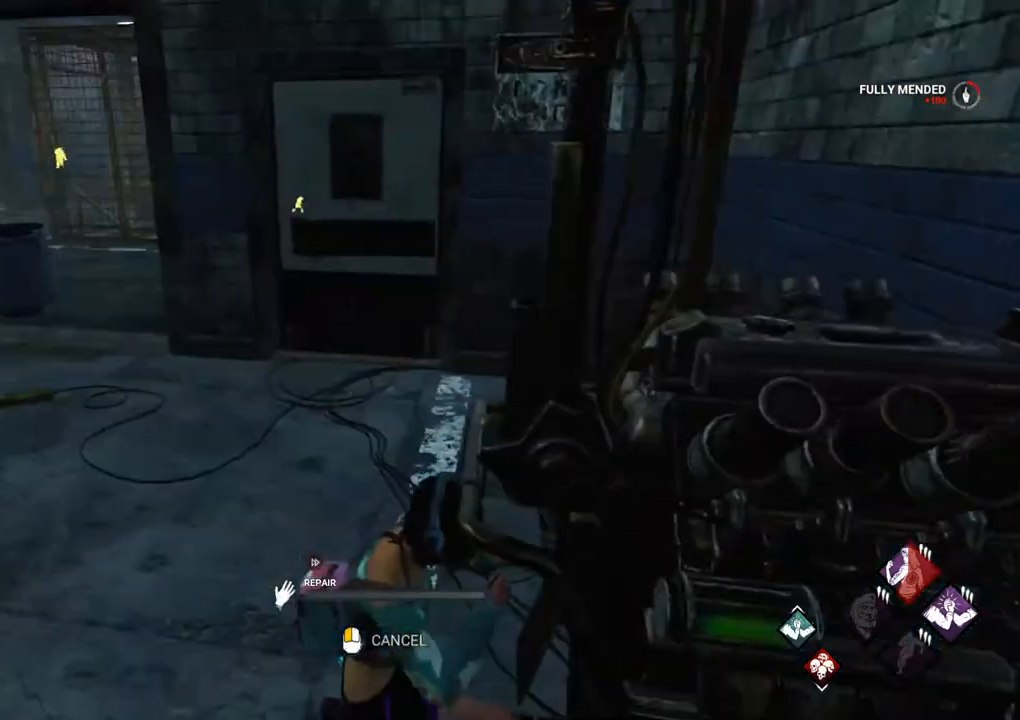
{"keys": [], "mouse": [], "mouse_move": "still", "events": []}